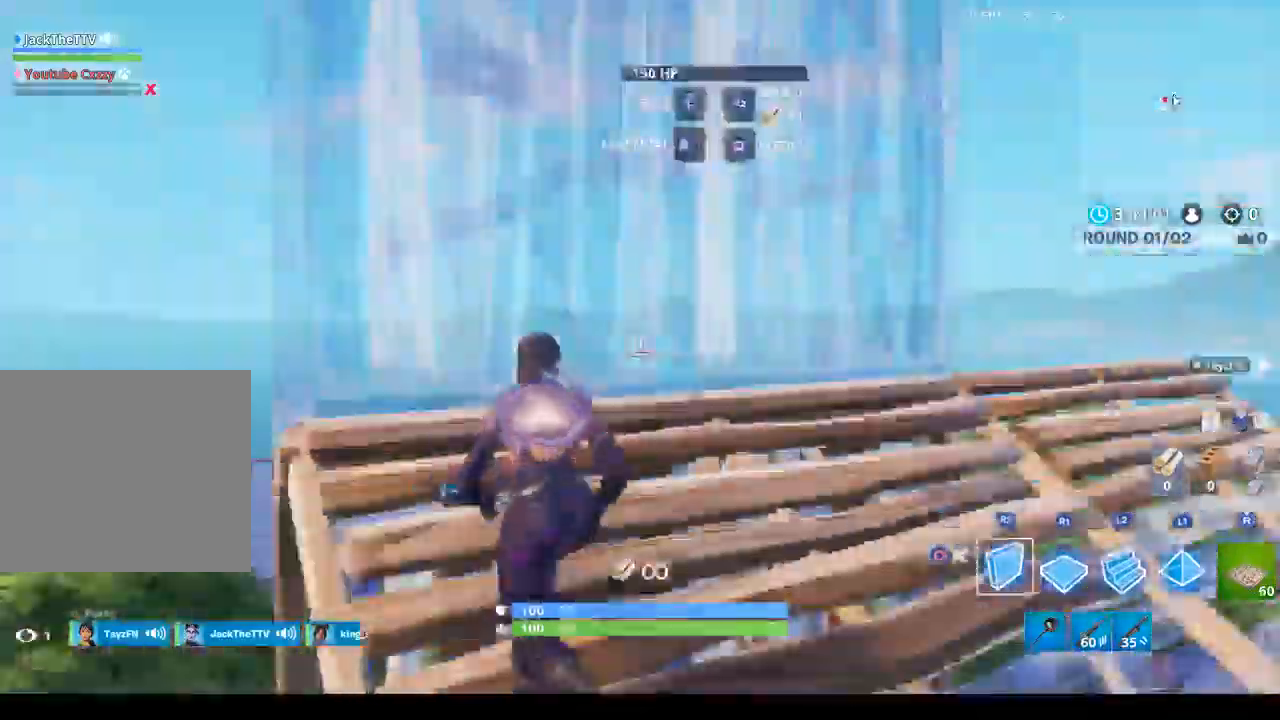
Gameplay with a controller (PlayStation layout); each line is a JSON object with the inputs held at the frame after it. "events" lists button and stick changes between this image and that frame as [ms after this image, input, new state], when the widget could be followed in between.
{"buttons": ["L2"], "left_stick": "up-right", "right_stick": "up-right", "events": [[33, "right_stick", "down-right"], [167, "left_stick", "up"], [167, "right_stick", "center"], [200, "CROSS", "down"], [333, "left_stick", "up-right"], [367, "CROSS", "up"], [433, "L2", "down"], [433, "R2", "up"], [500, "right_stick", "up-right"]]}
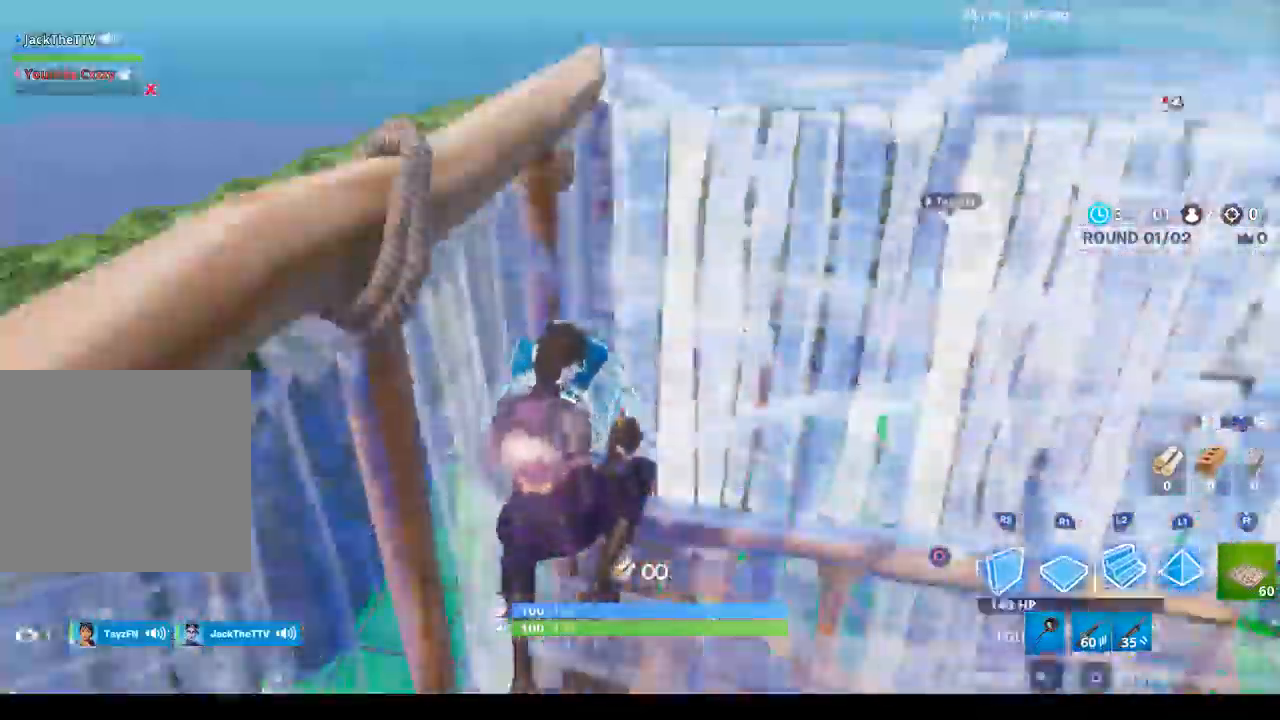
{"buttons": ["L2"], "left_stick": "up-right", "right_stick": "down"}
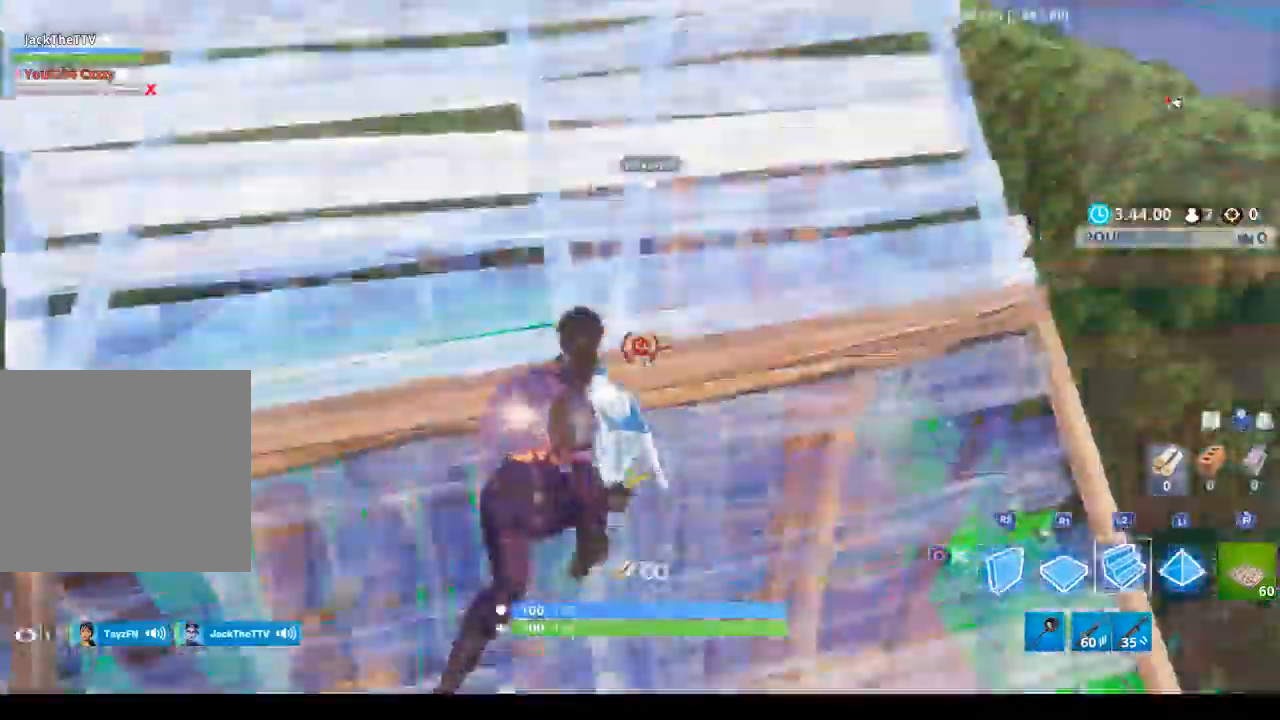
{"buttons": [], "left_stick": "up-left", "right_stick": "center", "events": [[33, "R1", "down"], [33, "right_stick", "center"], [100, "L2", "up"], [200, "R1", "up"], [200, "R2", "down"], [233, "right_stick", "left"], [400, "left_stick", "up"], [400, "right_stick", "center"], [467, "R2", "up"], [500, "left_stick", "up-left"]]}
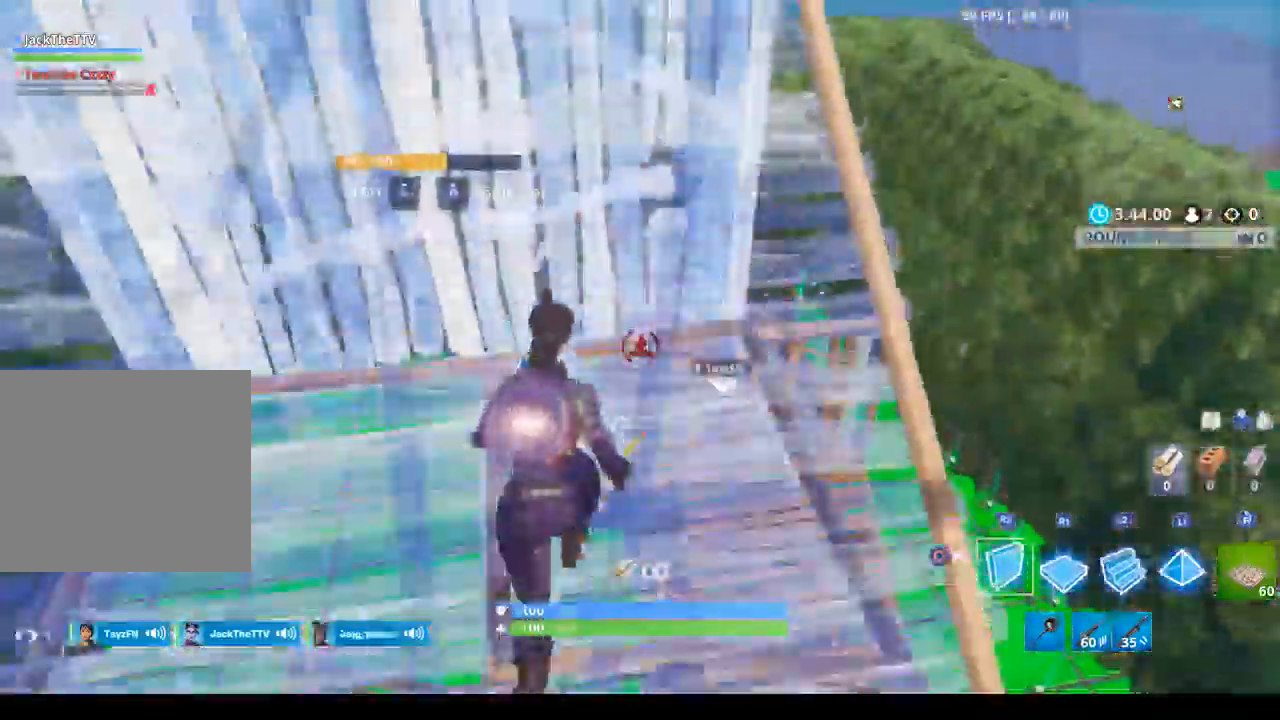
{"buttons": ["R1"], "left_stick": "up-left", "right_stick": "center", "events": [[133, "CROSS", "down"], [233, "CROSS", "up"], [433, "R1", "down"]]}
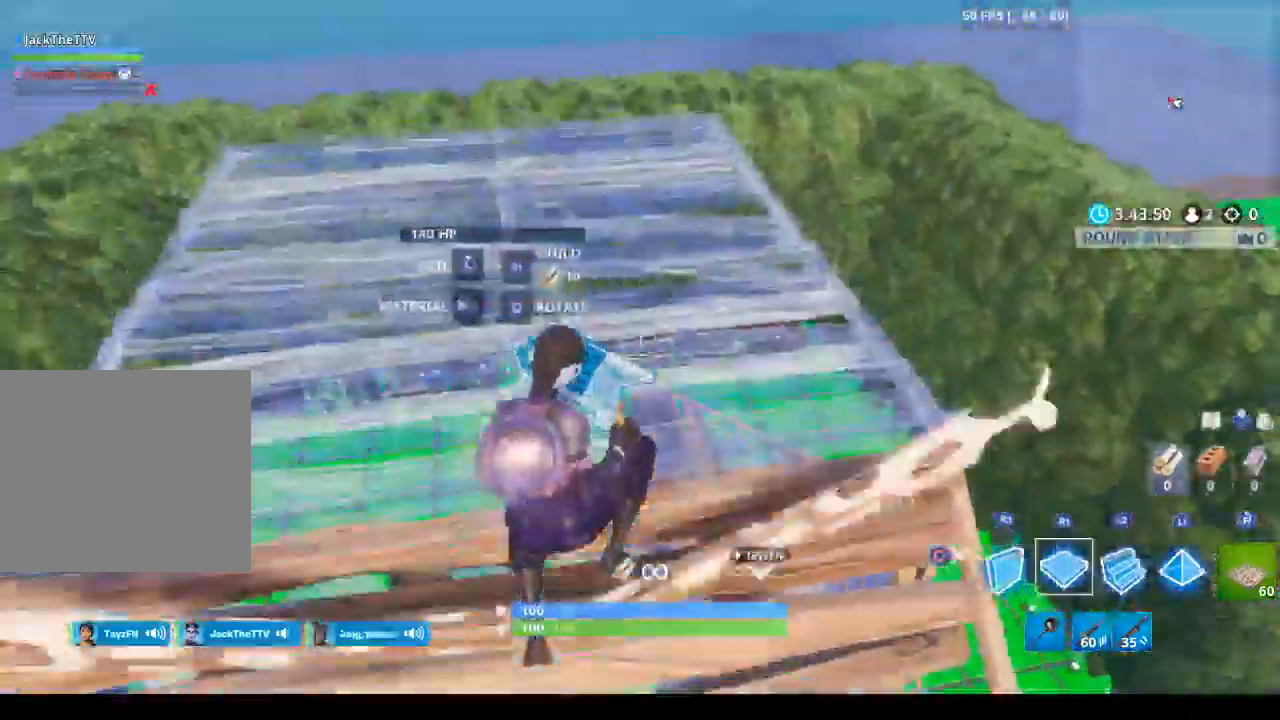
{"buttons": ["R1"], "left_stick": "up-right", "right_stick": "down-left", "events": [[33, "L2", "down"], [133, "R1", "up"], [133, "R2", "down"], [200, "CIRCLE", "down"], [200, "L2", "up"], [233, "left_stick", "up"], [267, "R2", "up"], [300, "CIRCLE", "up"], [367, "left_stick", "up-right"], [367, "right_stick", "down-left"], [500, "R1", "down"]]}
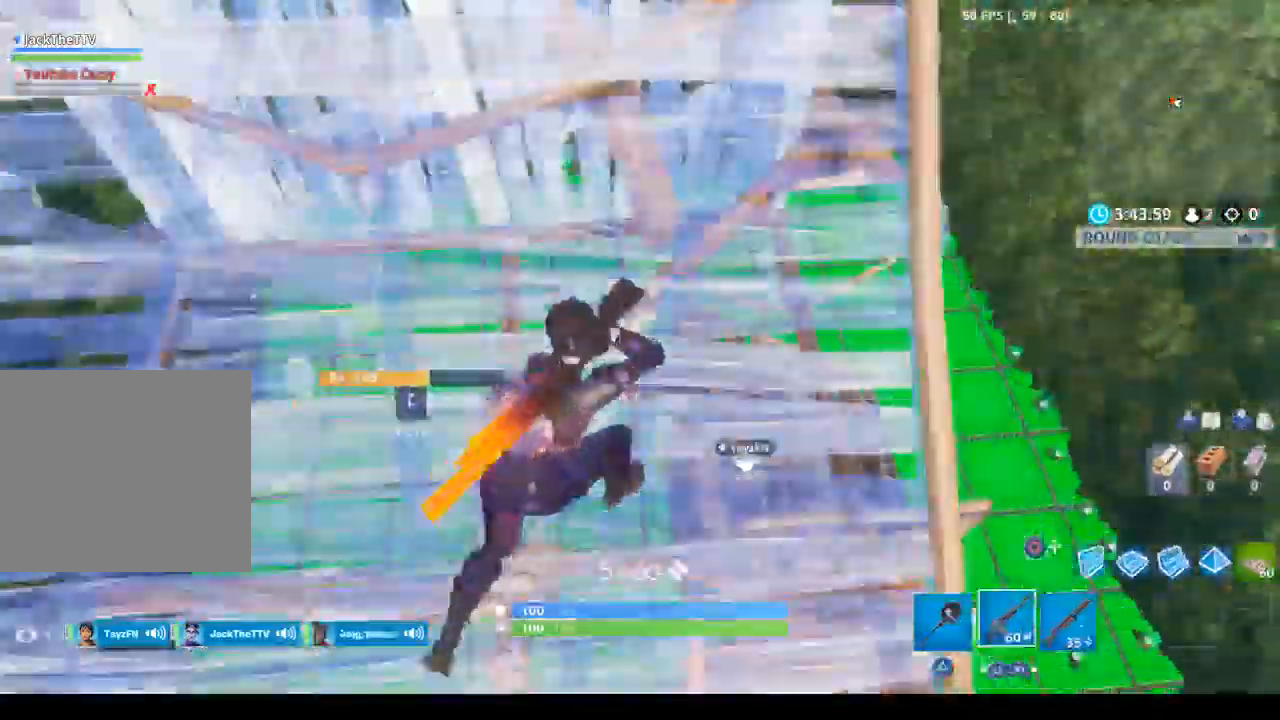
{"buttons": [], "left_stick": "up", "right_stick": "center", "events": [[67, "right_stick", "center"], [100, "left_stick", "right"], [133, "R1", "up"], [233, "left_stick", "up-right"], [267, "L1", "down"], [267, "right_stick", "down"], [400, "left_stick", "up"], [433, "L1", "up"], [500, "right_stick", "center"]]}
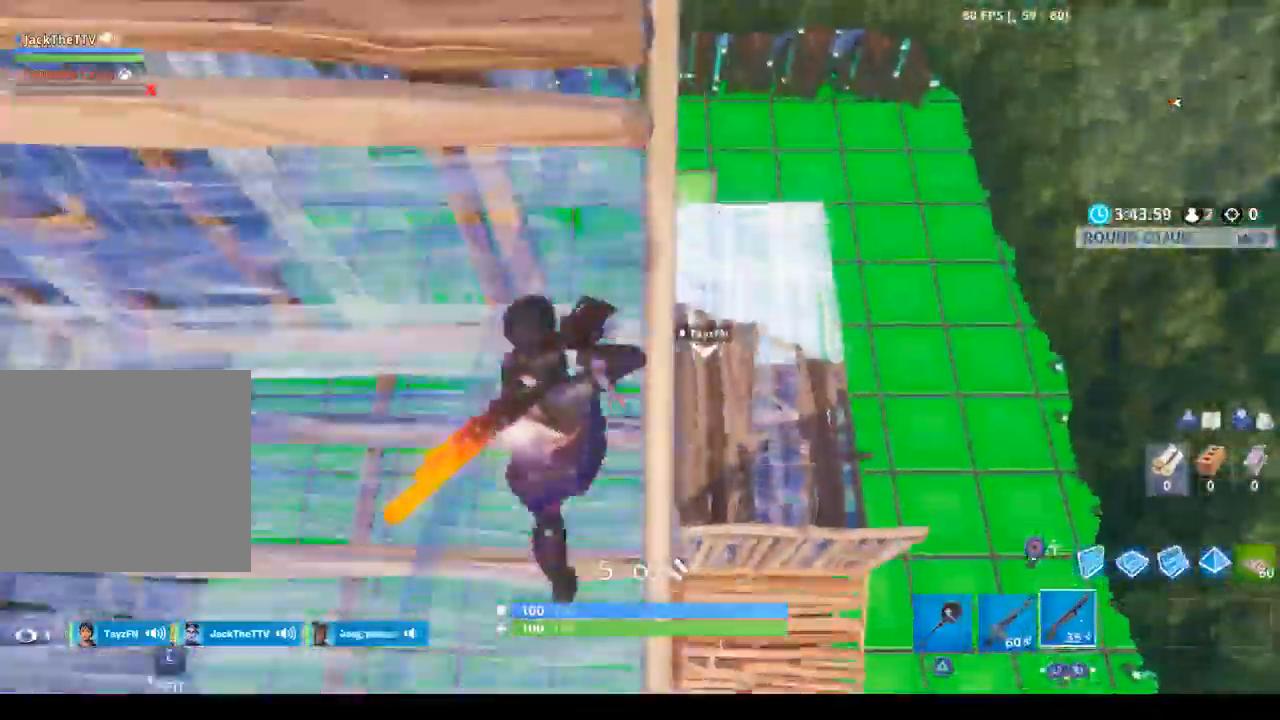
{"buttons": [], "left_stick": "up", "right_stick": "center", "events": [[100, "right_stick", "right"], [167, "left_stick", "up-right"], [300, "right_stick", "center"], [333, "left_stick", "center"], [433, "left_stick", "up"]]}
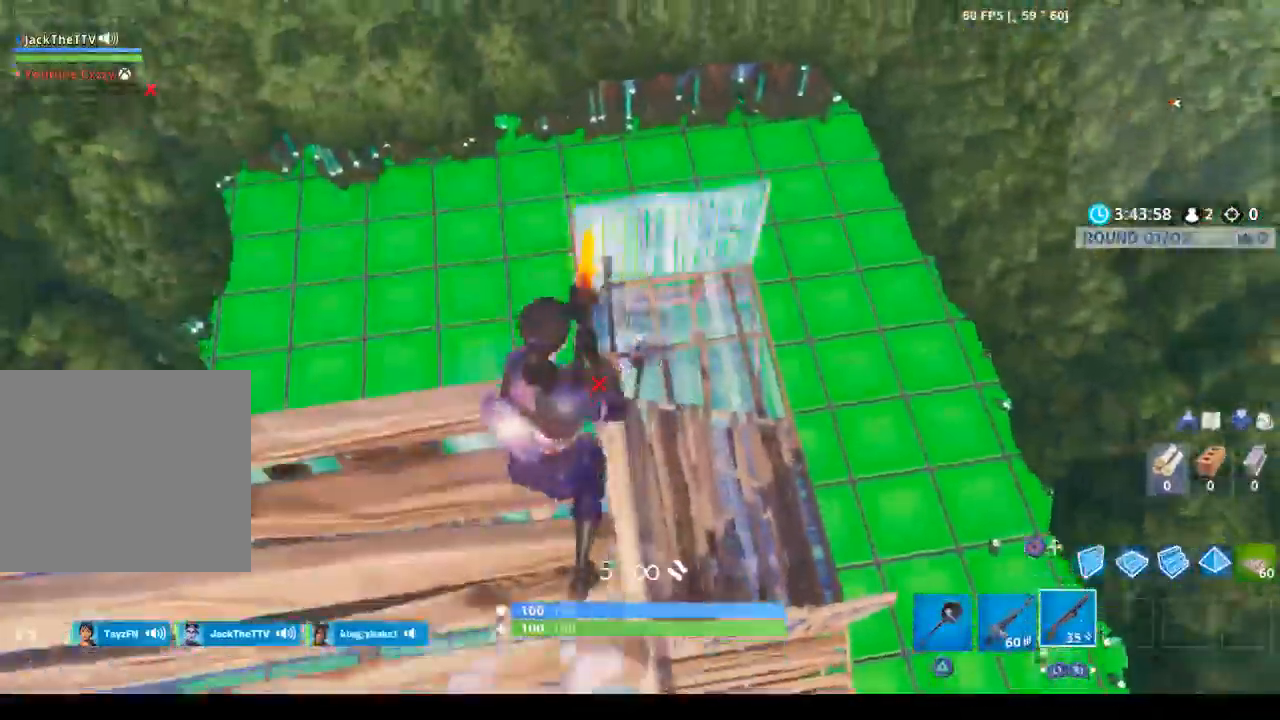
{"buttons": ["L2"], "left_stick": "center", "right_stick": "up-right", "events": [[33, "L2", "down"], [133, "R2", "down"], [167, "right_stick", "up"], [200, "L2", "up"], [233, "L1", "down"], [267, "R2", "up"], [267, "left_stick", "center"], [267, "right_stick", "center"], [367, "L1", "up"], [433, "L2", "down"], [500, "right_stick", "up-right"]]}
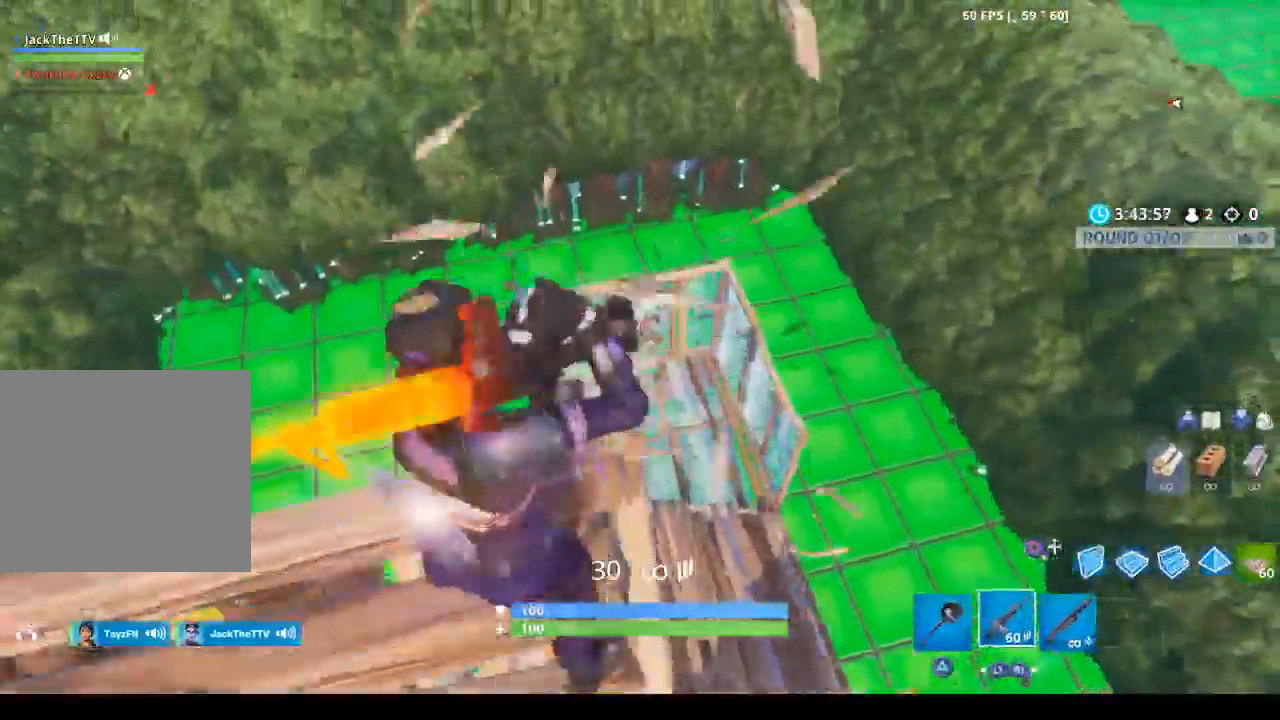
{"buttons": ["R2"], "left_stick": "center", "right_stick": "up-right", "events": [[67, "L2", "up"], [167, "L2", "down"], [167, "left_stick", "up-left"], [167, "right_stick", "right"], [267, "R2", "down"], [267, "right_stick", "up-right"], [300, "left_stick", "center"], [333, "L2", "up"], [400, "L2", "down"], [500, "L2", "up"]]}
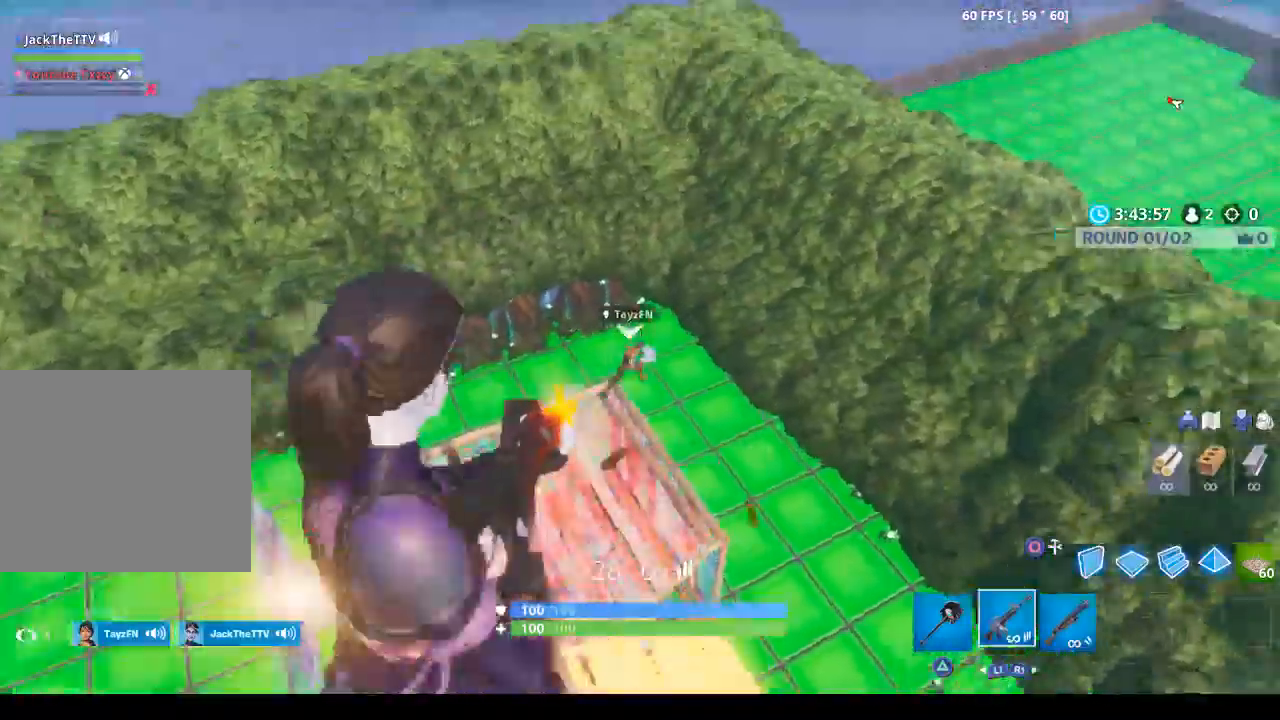
{"buttons": ["R2"], "left_stick": "left", "right_stick": "center", "events": [[33, "L2", "down"], [67, "right_stick", "right"], [167, "L2", "up"], [200, "L2", "down"], [333, "L2", "up"], [333, "left_stick", "left"], [333, "right_stick", "down-right"], [367, "L2", "down"], [433, "right_stick", "center"], [500, "L2", "up"]]}
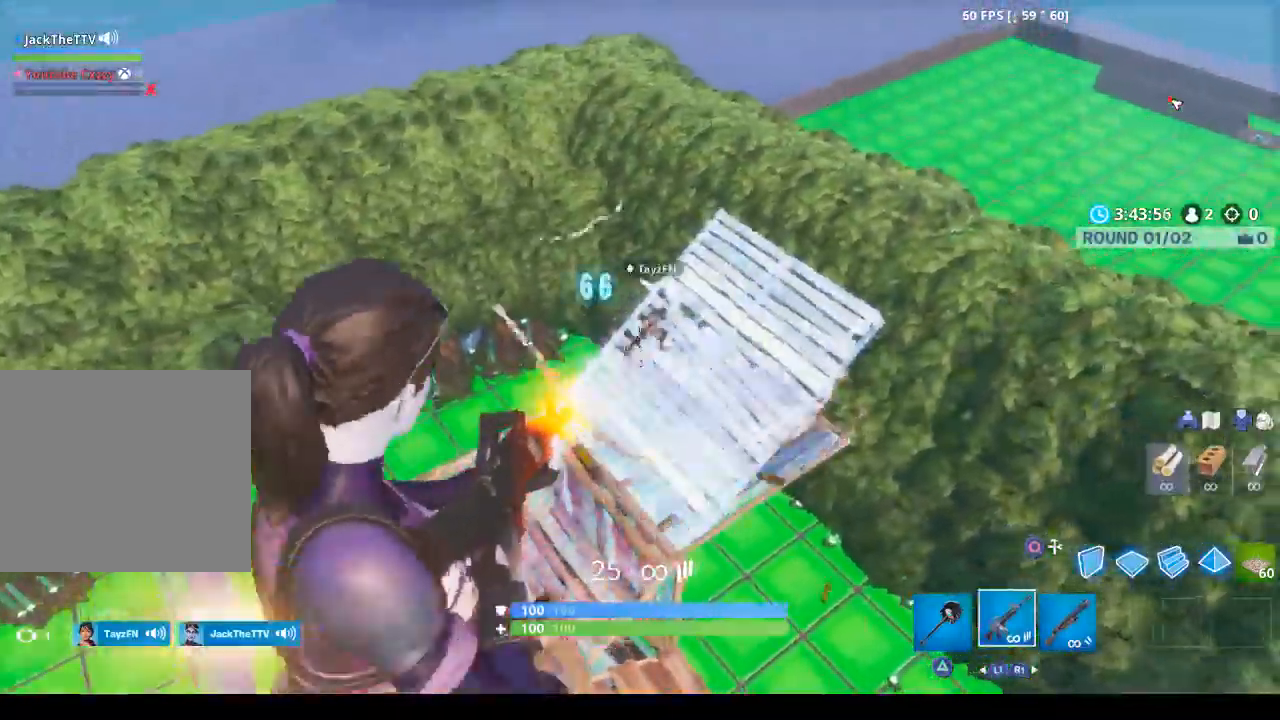
{"buttons": [], "left_stick": "left", "right_stick": "down-left", "events": [[100, "L2", "down"], [233, "L2", "up"], [300, "R2", "up"], [333, "CIRCLE", "down"], [467, "CIRCLE", "up"], [500, "right_stick", "down-left"]]}
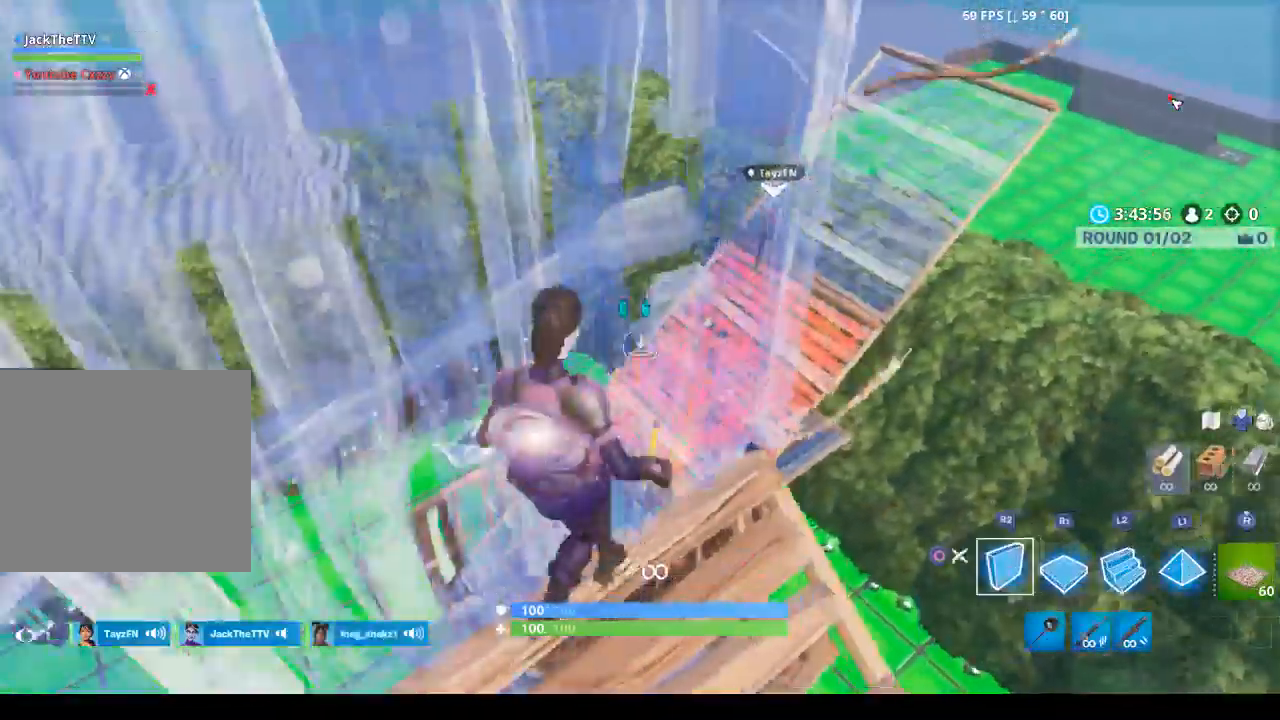
{"buttons": ["R1"], "left_stick": "up", "right_stick": "center", "events": [[100, "left_stick", "up-left"], [133, "R1", "down"], [200, "left_stick", "up"], [200, "right_stick", "right"], [400, "right_stick", "center"]]}
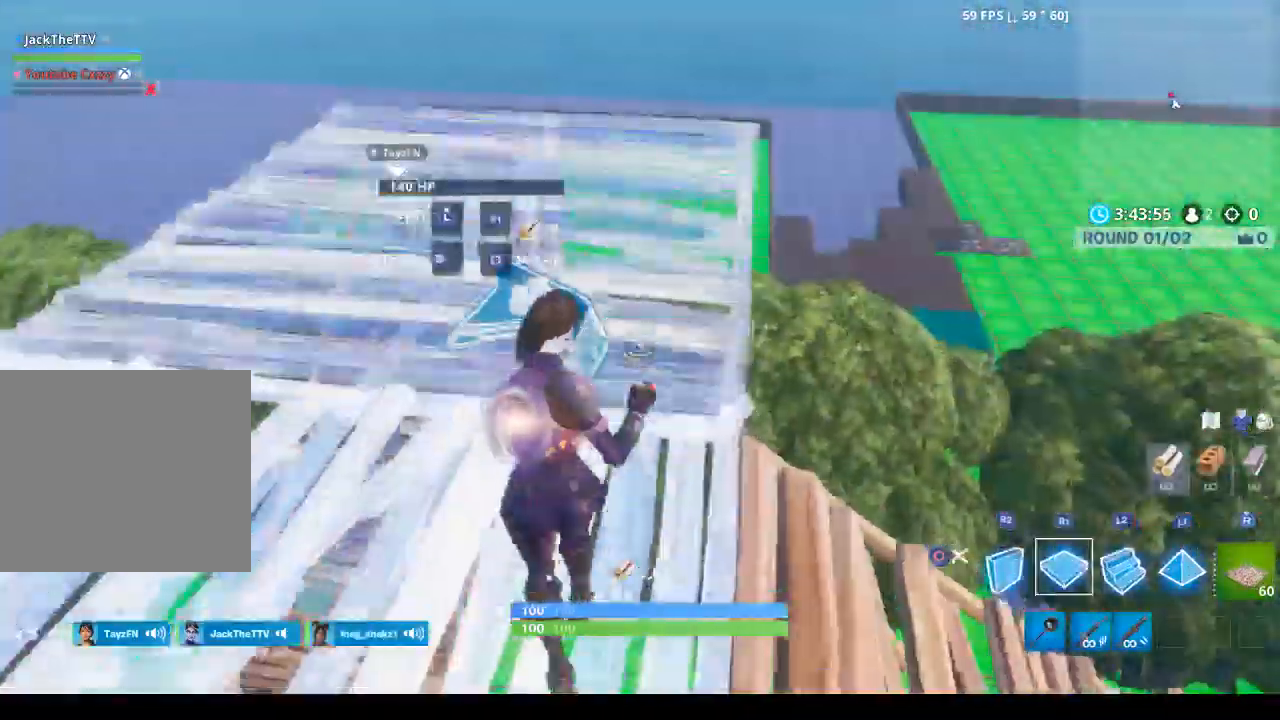
{"buttons": [], "left_stick": "up", "right_stick": "center", "events": [[133, "L2", "down"], [233, "R1", "up"], [333, "L2", "up"]]}
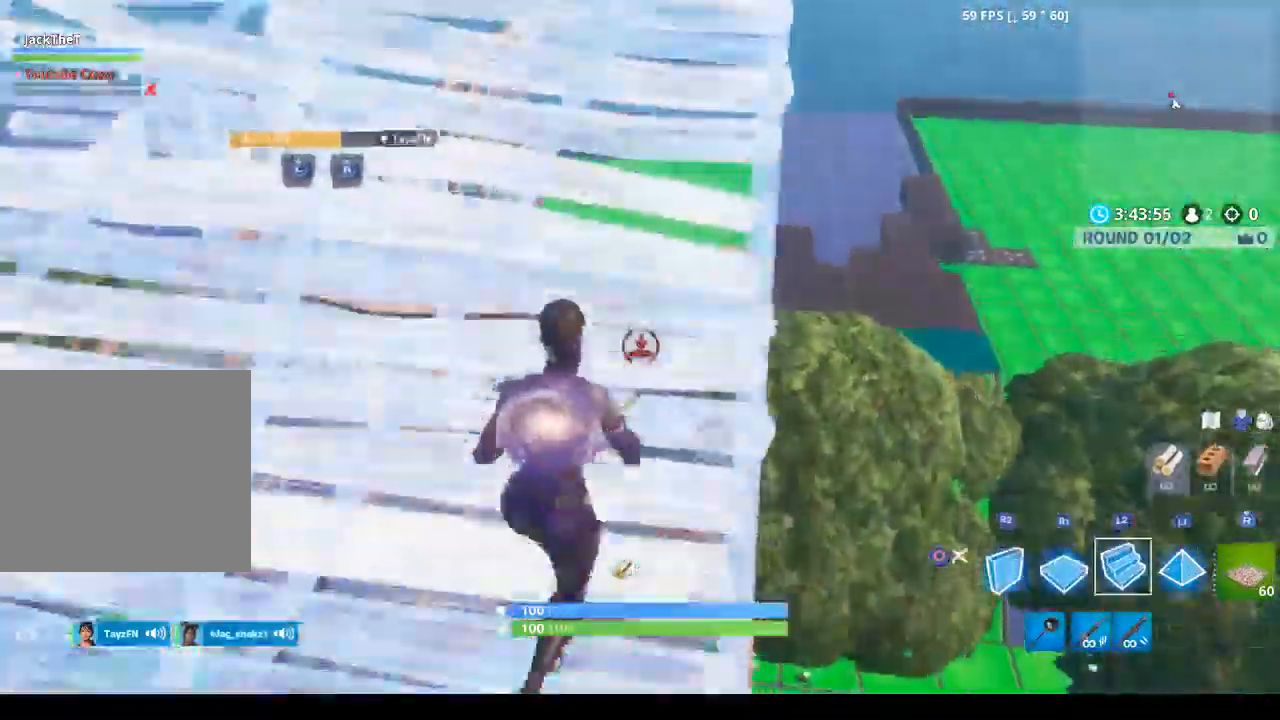
{"buttons": [], "left_stick": "up", "right_stick": "center", "events": [[333, "CROSS", "down"], [500, "CROSS", "up"]]}
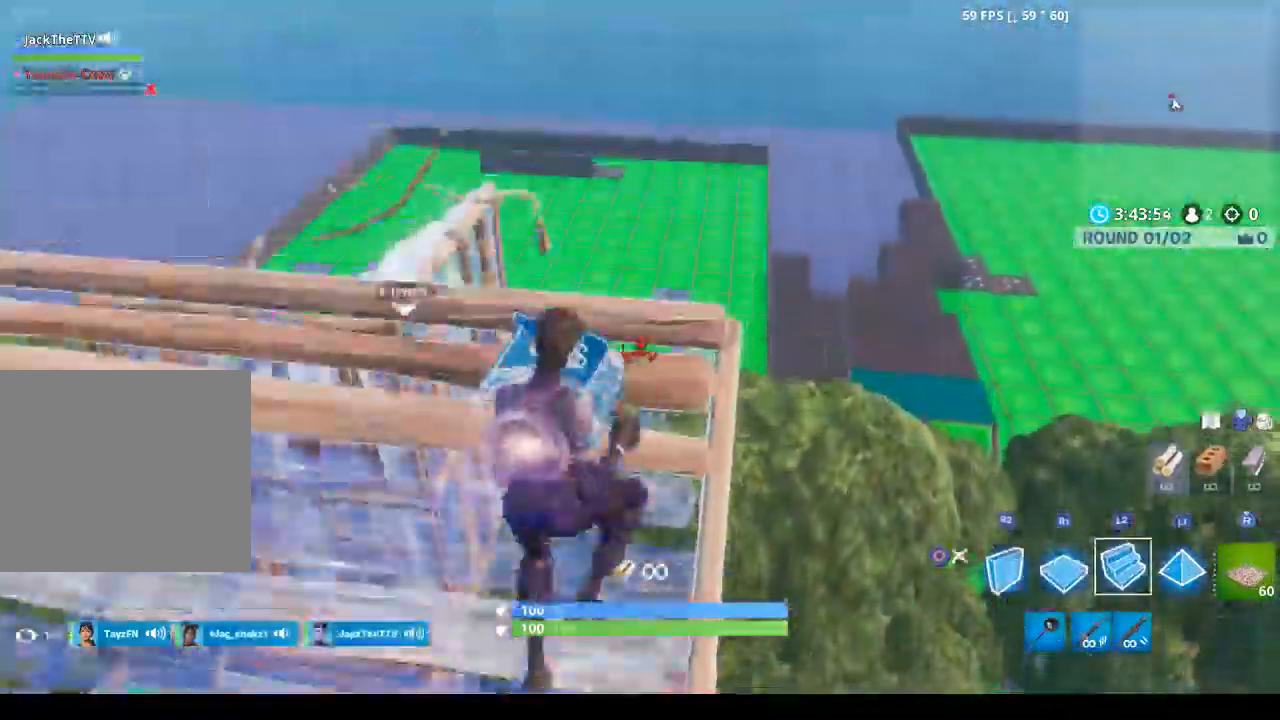
{"buttons": [], "left_stick": "up", "right_stick": "center", "events": [[100, "R1", "down"], [233, "L2", "down"], [333, "R1", "up"], [433, "L2", "up"]]}
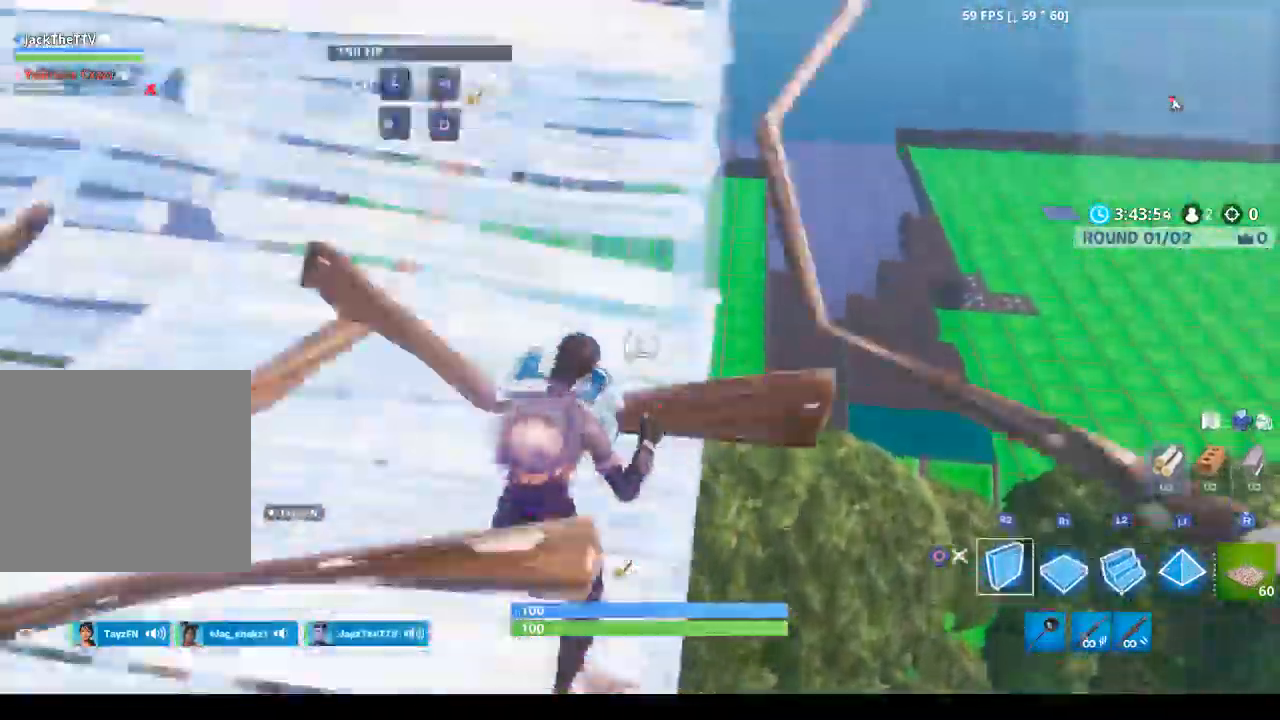
{"buttons": ["CROSS", "R2"], "left_stick": "right", "right_stick": "center", "events": [[33, "R2", "down"], [100, "right_stick", "left"], [267, "left_stick", "right"], [333, "left_stick", "center"], [400, "right_stick", "center"], [467, "CROSS", "down"], [500, "left_stick", "right"]]}
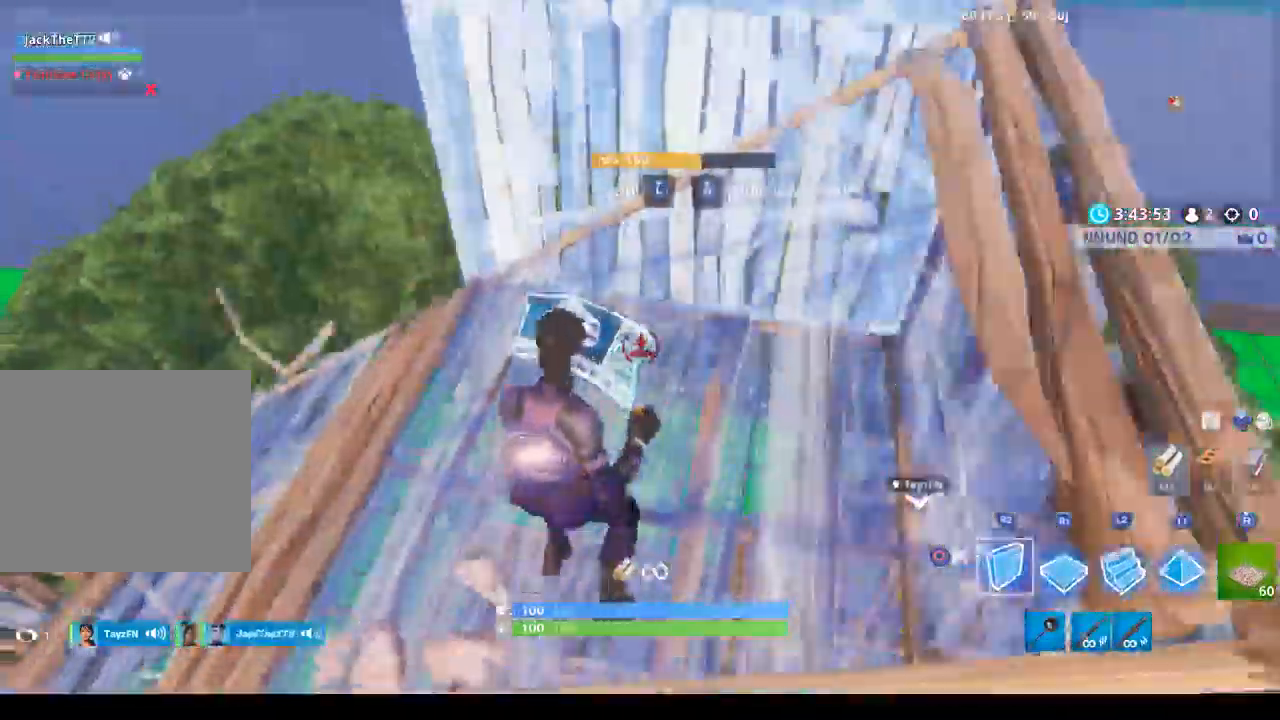
{"buttons": [], "left_stick": "right", "right_stick": "center", "events": [[67, "CROSS", "up"], [133, "R1", "down"], [200, "R2", "up"], [233, "L2", "down"], [300, "R1", "up"], [367, "CIRCLE", "down"], [400, "L2", "up"], [467, "CIRCLE", "up"]]}
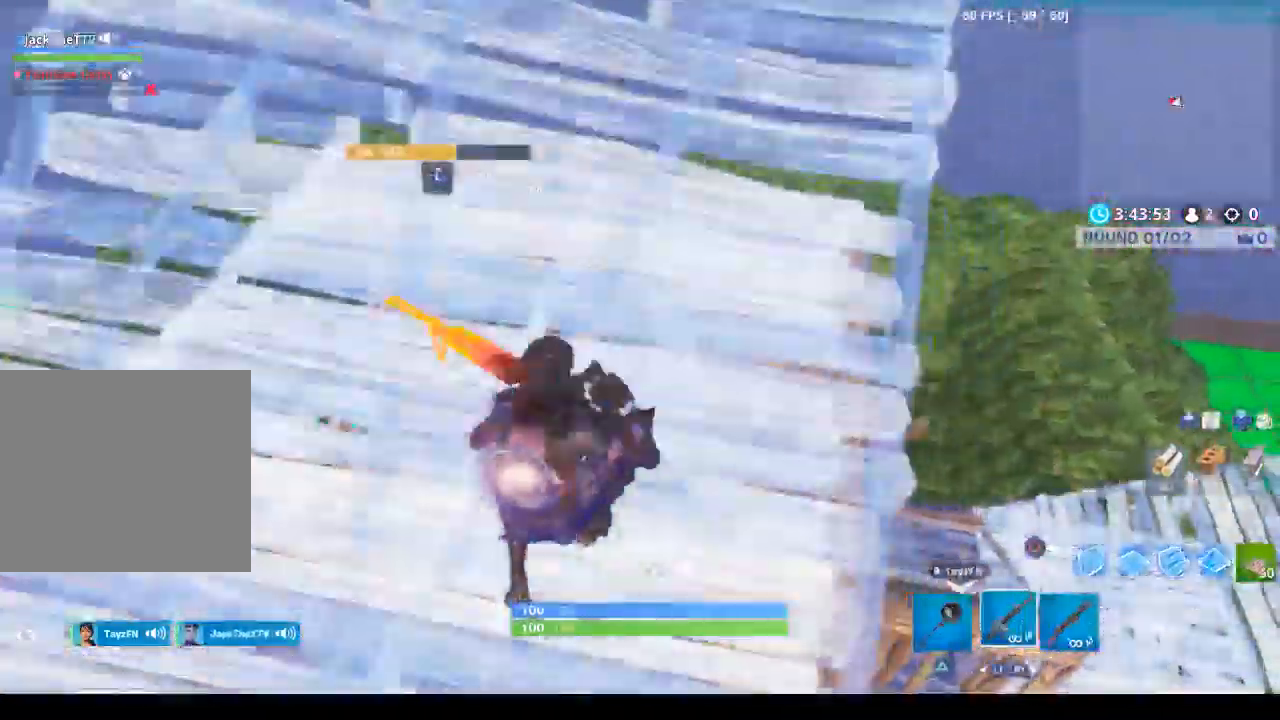
{"buttons": [], "left_stick": "up-left", "right_stick": "up-right", "events": [[133, "right_stick", "down-right"], [200, "left_stick", "center"], [233, "right_stick", "right"], [300, "left_stick", "right"], [333, "right_stick", "up-right"], [400, "left_stick", "center"], [500, "left_stick", "up-left"]]}
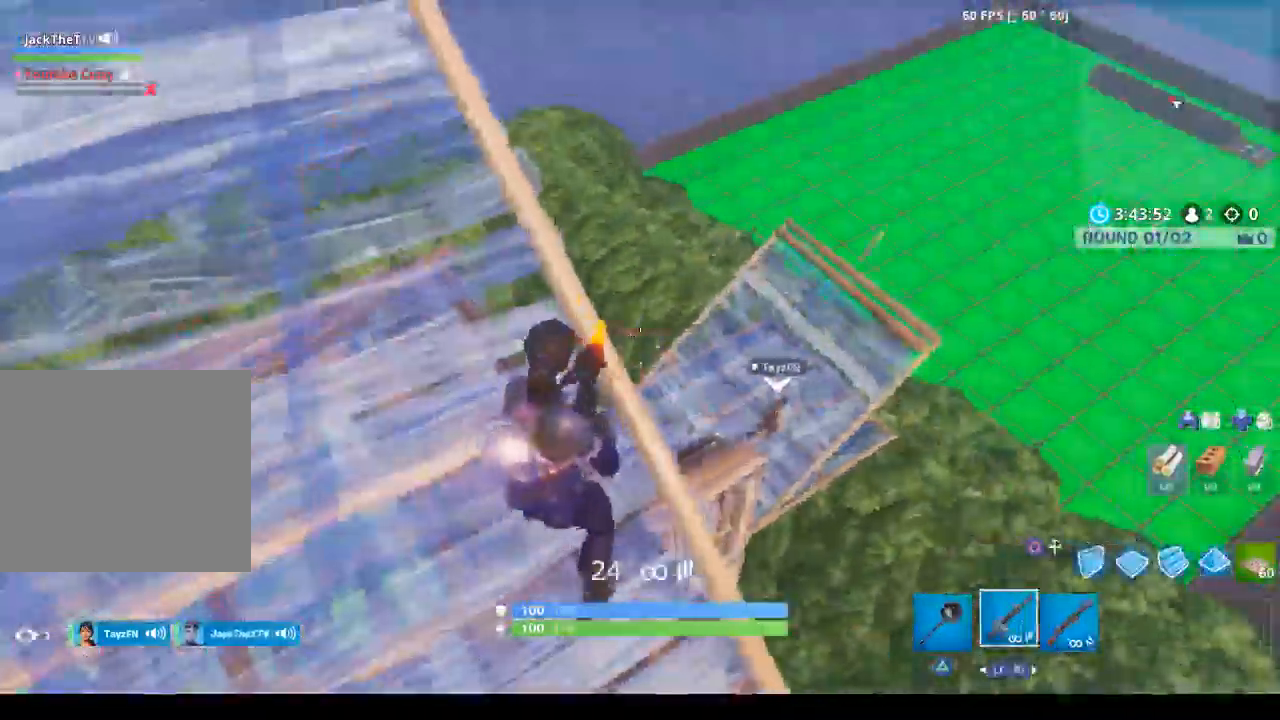
{"buttons": ["L2"], "left_stick": "up-left", "right_stick": "right", "events": [[67, "right_stick", "right"], [300, "L2", "down"]]}
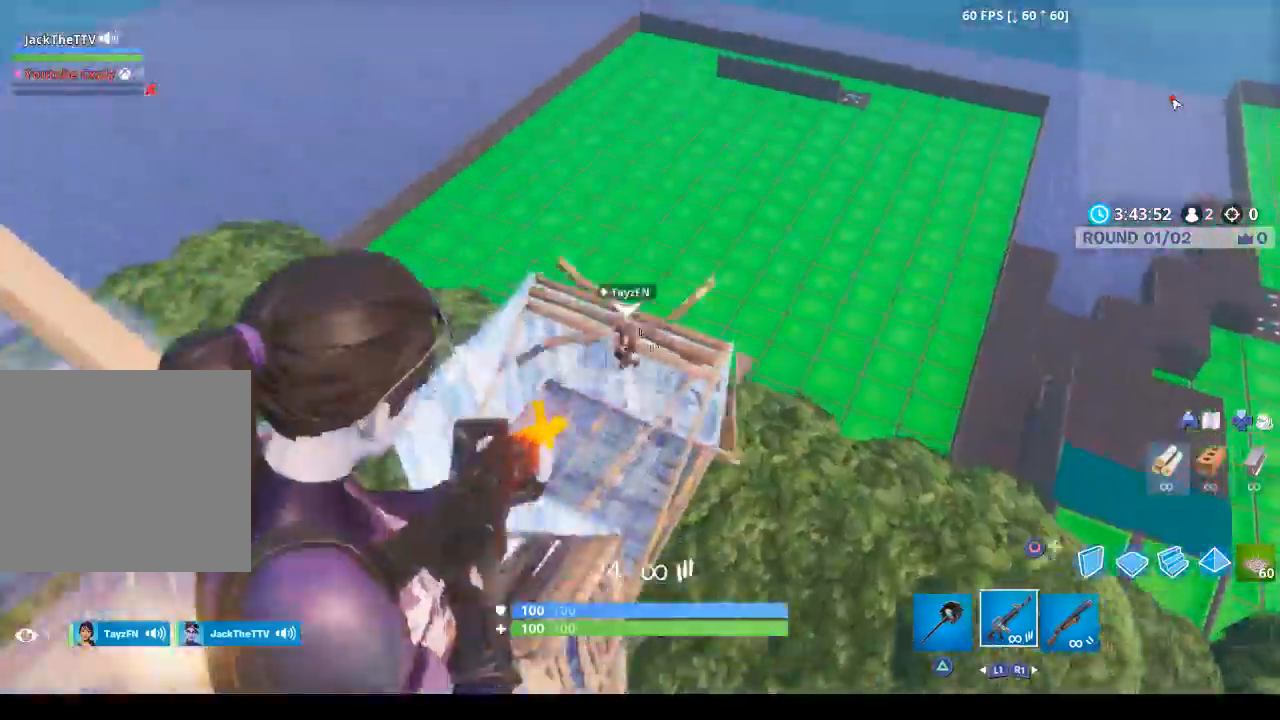
{"buttons": ["L2", "R2"], "left_stick": "up-left", "right_stick": "center", "events": [[33, "L2", "up"], [67, "R2", "down"], [133, "L2", "down"], [133, "right_stick", "up"], [200, "right_stick", "center"], [233, "L2", "up"], [300, "L2", "down"], [400, "L2", "up"], [467, "L2", "down"]]}
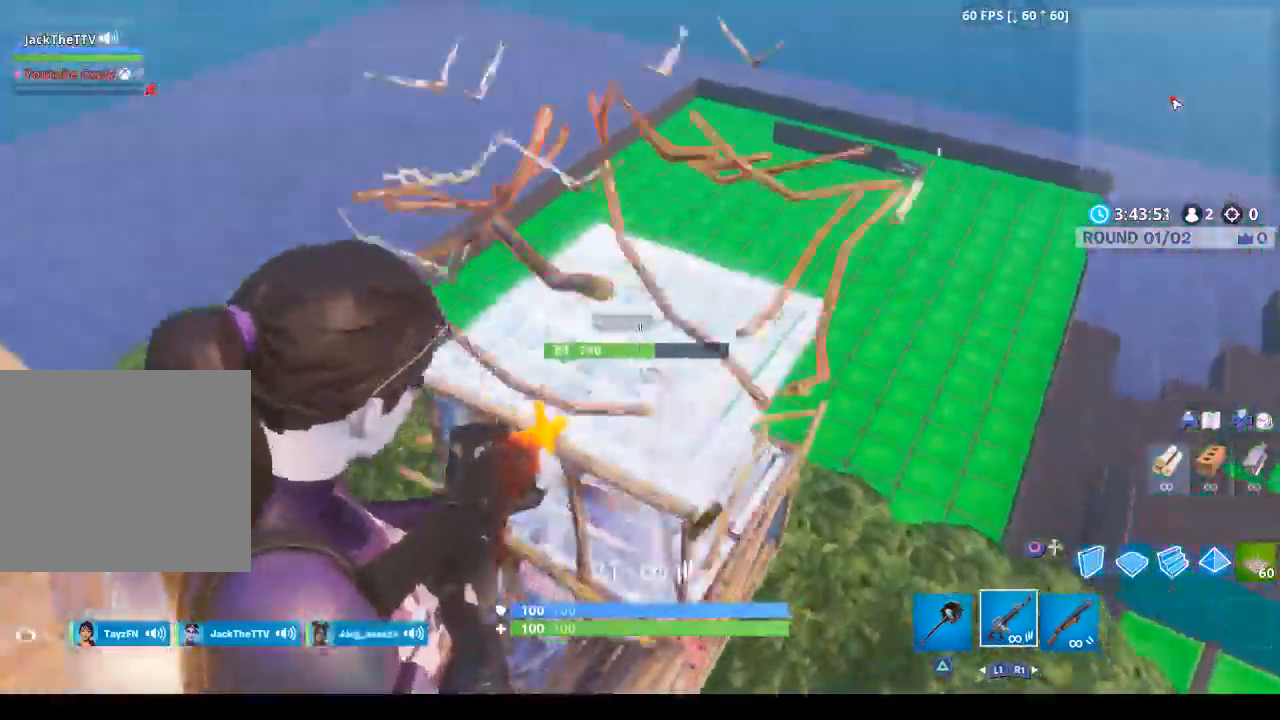
{"buttons": [], "left_stick": "up-left", "right_stick": "center", "events": [[100, "CIRCLE", "down"], [100, "L2", "up"], [100, "left_stick", "left"], [200, "CIRCLE", "up"], [200, "R2", "up"], [267, "right_stick", "down-left"], [367, "right_stick", "left"], [400, "left_stick", "up-left"], [467, "right_stick", "center"]]}
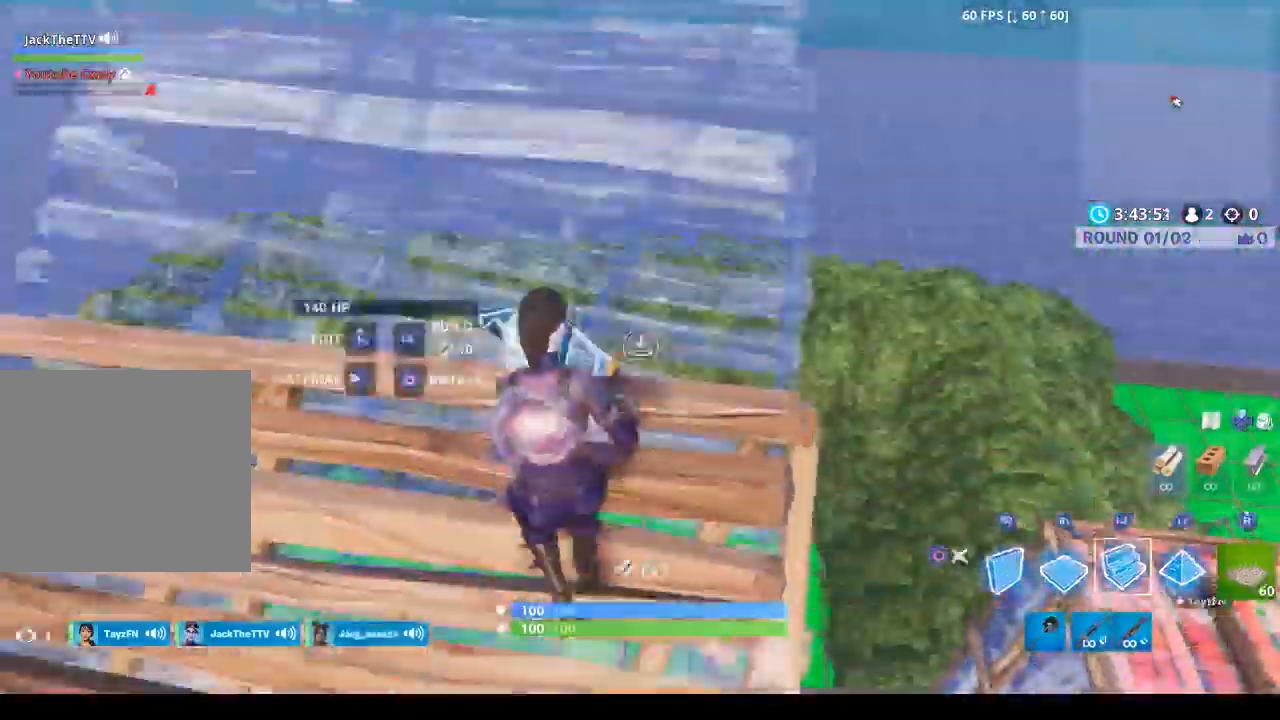
{"buttons": ["R1"], "left_stick": "up-right", "right_stick": "center", "events": [[33, "left_stick", "up"], [100, "R1", "down"], [167, "right_stick", "right"], [233, "left_stick", "up-right"], [367, "right_stick", "center"]]}
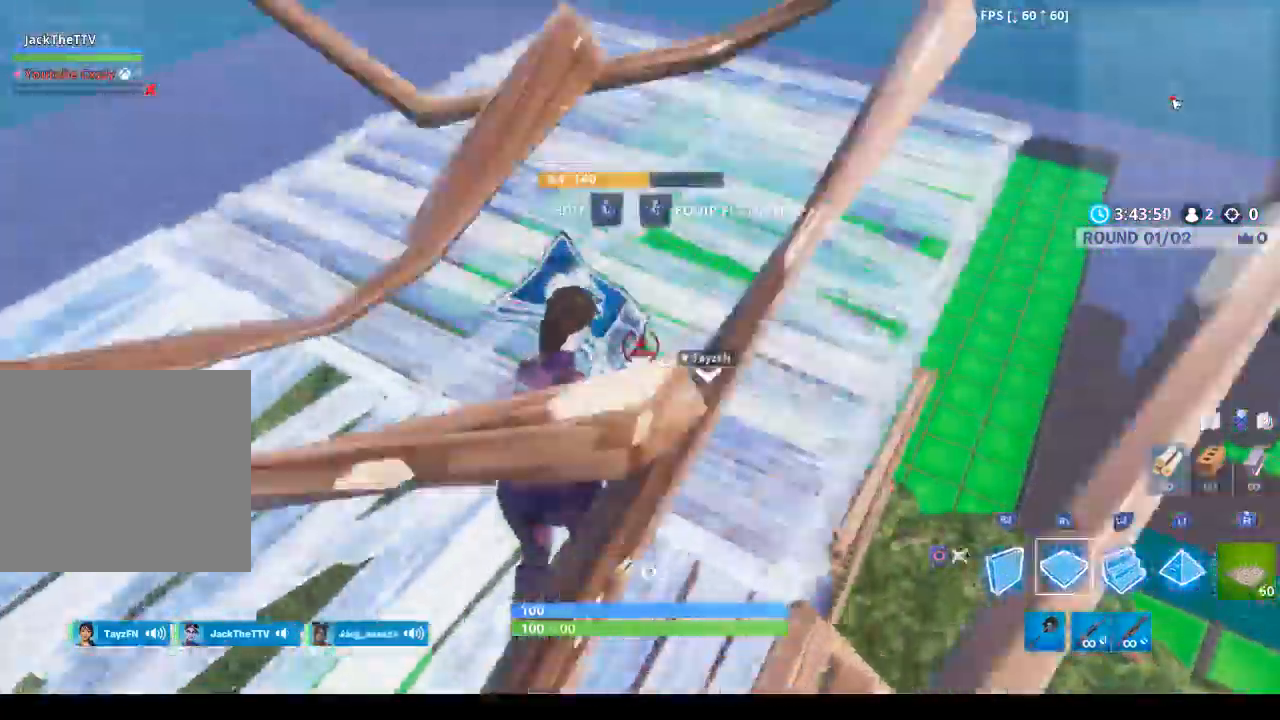
{"buttons": ["CIRCLE"], "left_stick": "up-right", "right_stick": "center", "events": [[167, "CROSS", "down"], [300, "CROSS", "up"], [333, "L1", "down"], [333, "L2", "down"], [333, "R1", "up"], [433, "CIRCLE", "down"], [433, "L1", "up"], [467, "L2", "up"]]}
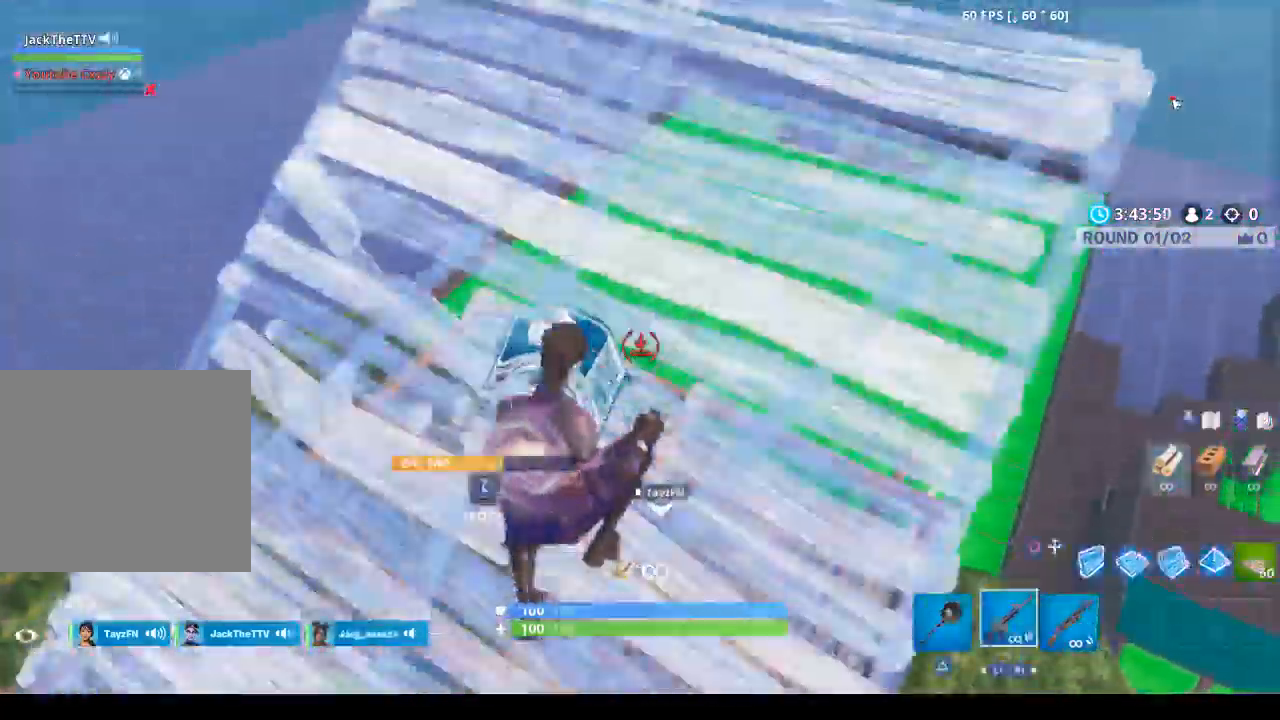
{"buttons": ["SQUARE"], "left_stick": "right", "right_stick": "center", "events": [[67, "CIRCLE", "up"], [100, "right_stick", "down"], [167, "R1", "down"], [167, "right_stick", "down-left"], [233, "left_stick", "right"], [300, "CIRCLE", "down"], [333, "R1", "up"], [333, "right_stick", "center"], [433, "CIRCLE", "up"], [467, "SQUARE", "down"]]}
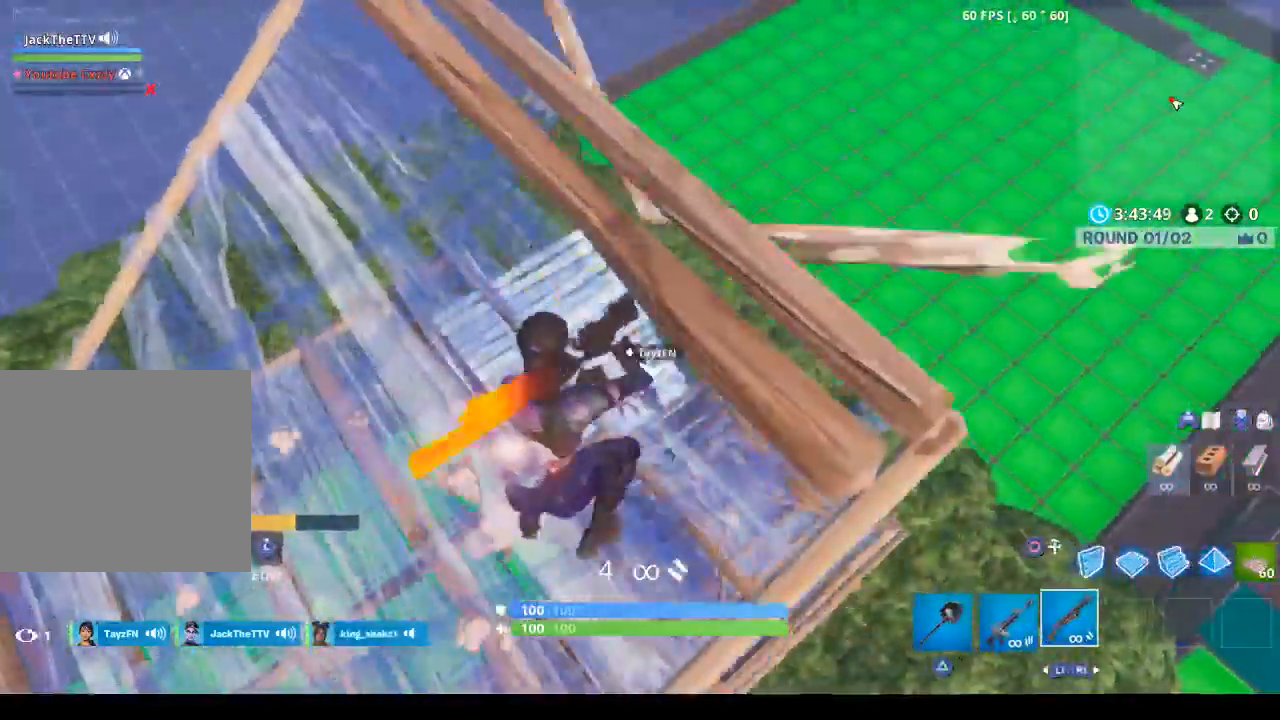
{"buttons": ["CIRCLE"], "left_stick": "up-right", "right_stick": "center", "events": [[33, "SQUARE", "up"], [33, "left_stick", "center"], [133, "SQUARE", "down"], [233, "SQUARE", "up"], [300, "SQUARE", "down"], [300, "left_stick", "up-right"], [367, "SQUARE", "up"], [500, "CIRCLE", "down"]]}
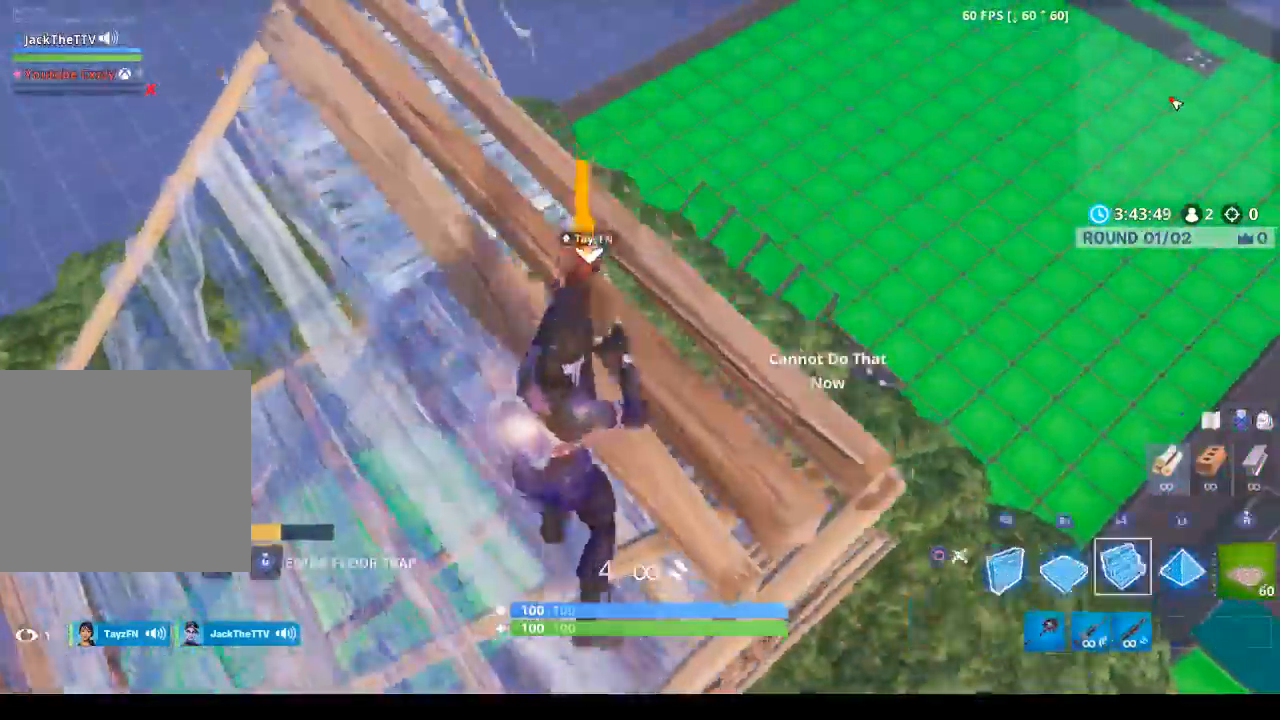
{"buttons": ["CROSS", "R1"], "left_stick": "up", "right_stick": "center", "events": [[100, "CIRCLE", "up"], [300, "R1", "down"], [433, "CROSS", "down"], [500, "left_stick", "up"]]}
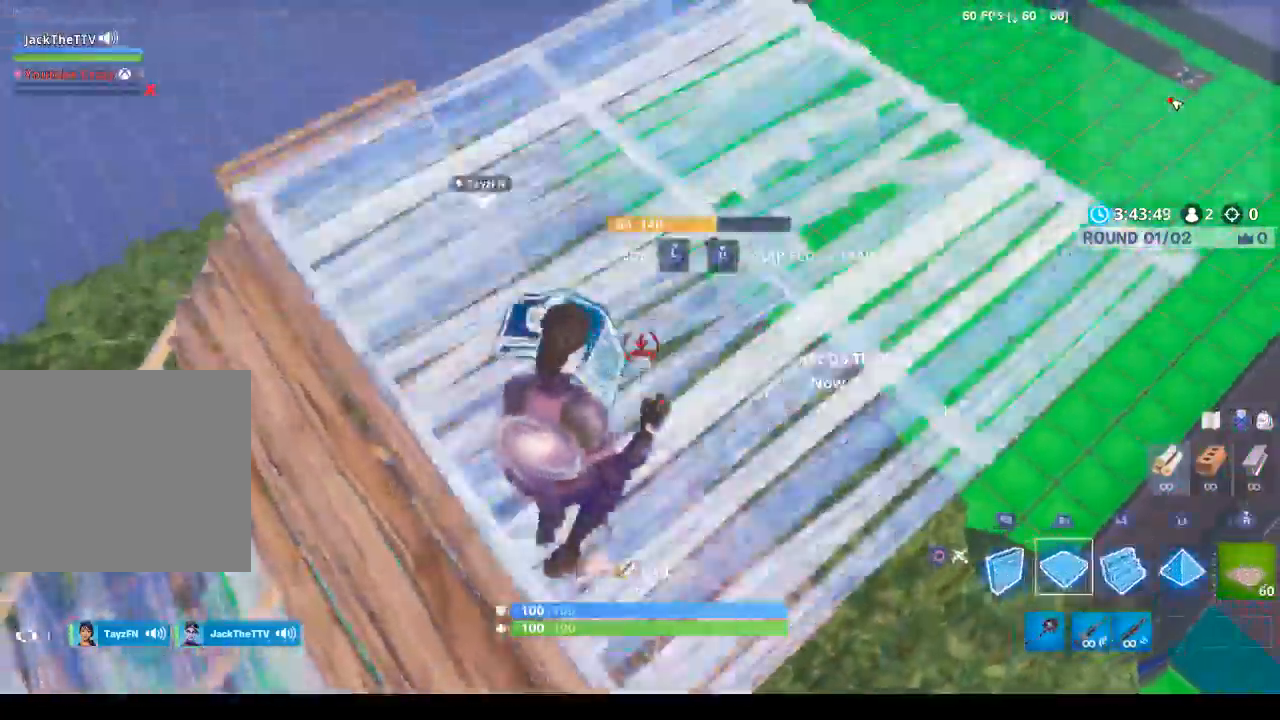
{"buttons": [], "left_stick": "up", "right_stick": "up-left", "events": [[33, "CROSS", "up"], [33, "right_stick", "left"], [133, "L2", "down"], [200, "R1", "up"], [200, "right_stick", "center"], [333, "L2", "up"], [367, "right_stick", "up-left"]]}
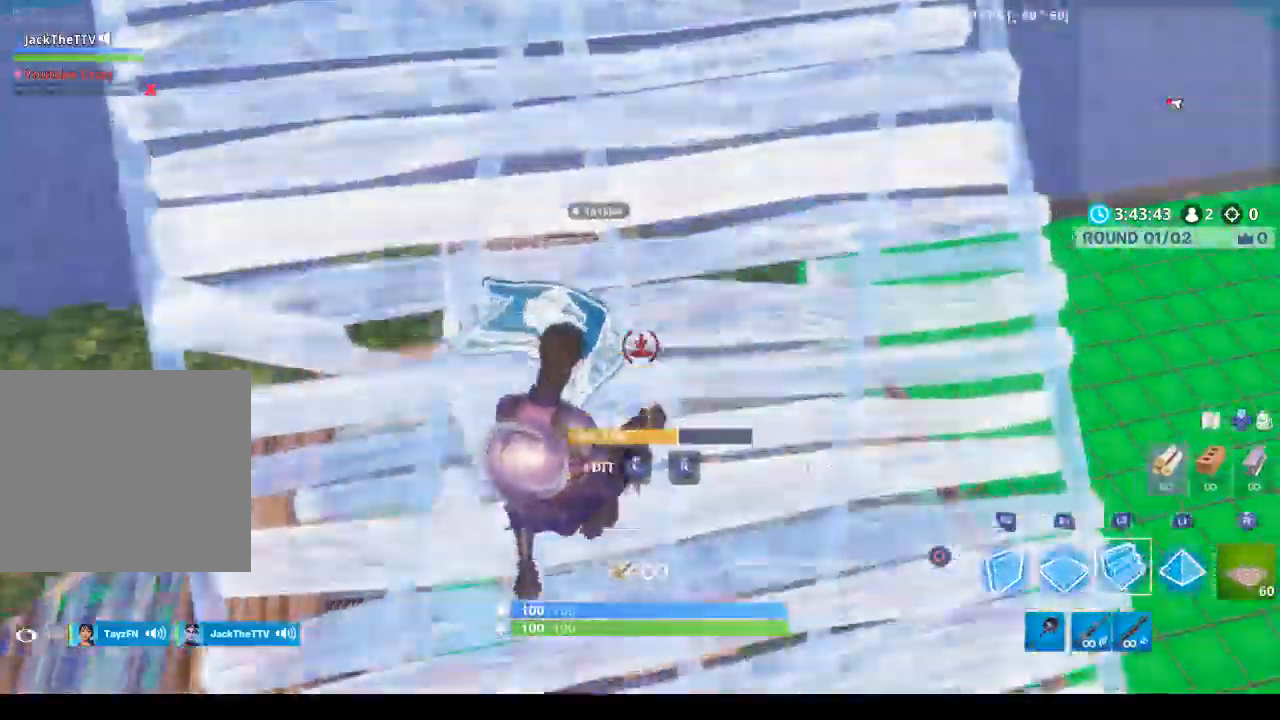
{"buttons": [], "left_stick": "up-left", "right_stick": "center", "events": [[33, "left_stick", "up-left"], [33, "right_stick", "center"], [67, "CIRCLE", "down"], [167, "CIRCLE", "up"], [267, "L1", "down"], [333, "right_stick", "up-left"], [467, "L1", "up"], [467, "right_stick", "center"]]}
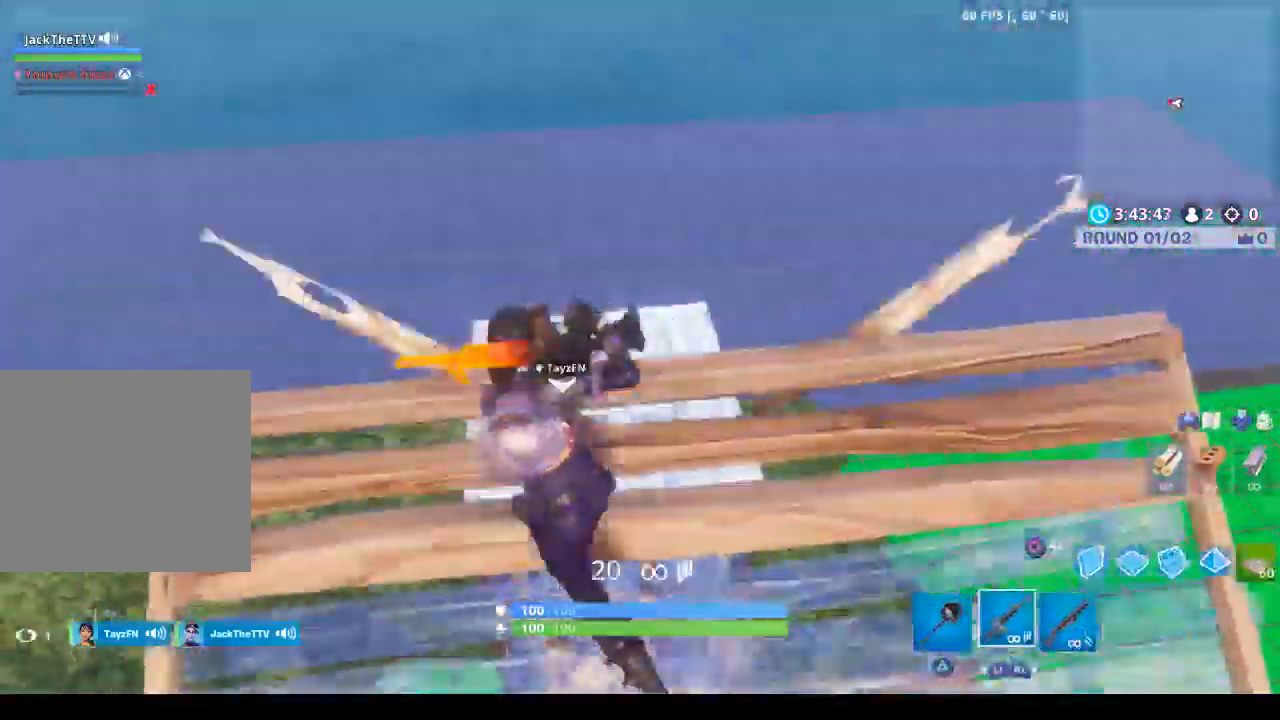
{"buttons": [], "left_stick": "down", "right_stick": "center", "events": [[133, "right_stick", "down"], [233, "left_stick", "center"], [233, "right_stick", "center"], [367, "CIRCLE", "down"], [500, "CIRCLE", "up"], [500, "left_stick", "down"]]}
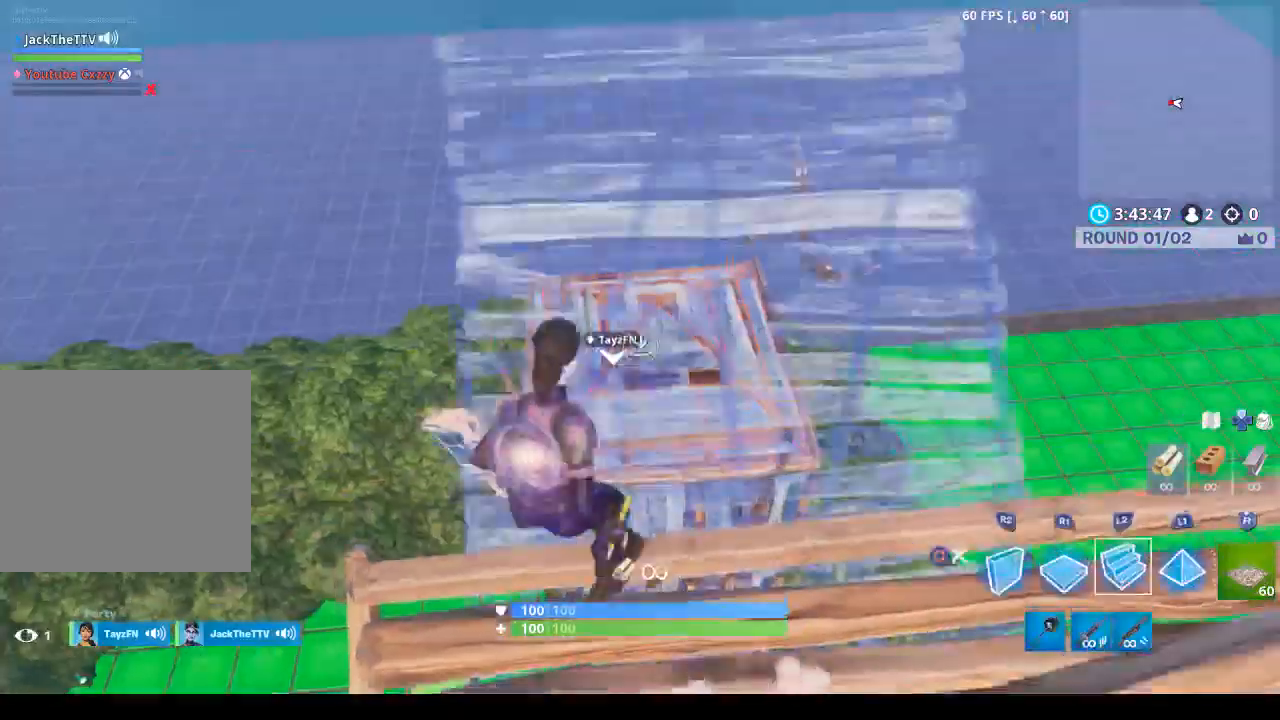
{"buttons": [], "left_stick": "up-right", "right_stick": "center", "events": [[100, "R1", "down"], [200, "left_stick", "up-right"], [267, "L2", "down"], [333, "CIRCLE", "down"], [333, "R1", "up"], [433, "CIRCLE", "up"], [433, "L2", "up"]]}